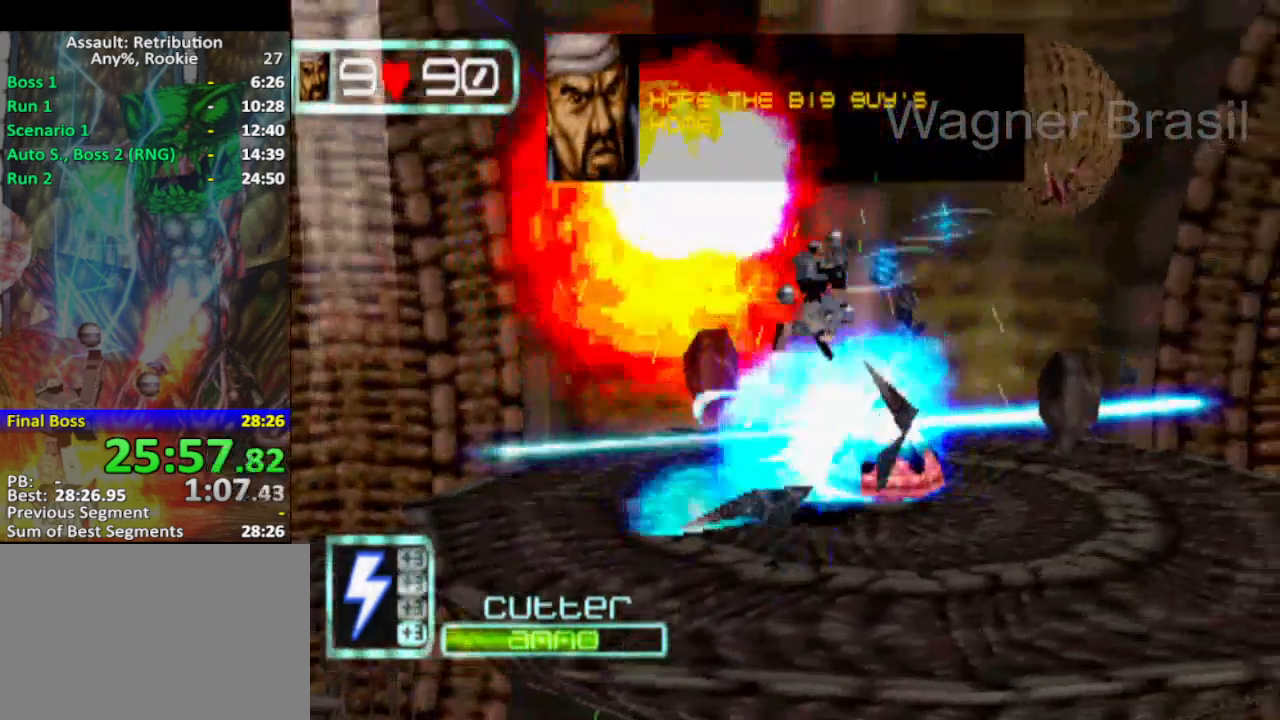
Gameplay with a controller (PlayStation layout); each line is a JSON object with the inputs held at the frame after it. "events" lists button and stick changes between this image and that frame as [ms after this image, input, new state], when the widget could be followed in between. Not read: L1 right_stick.
{"buttons": [], "left_stick": "right", "events": [[100, "CROSS", "up"]]}
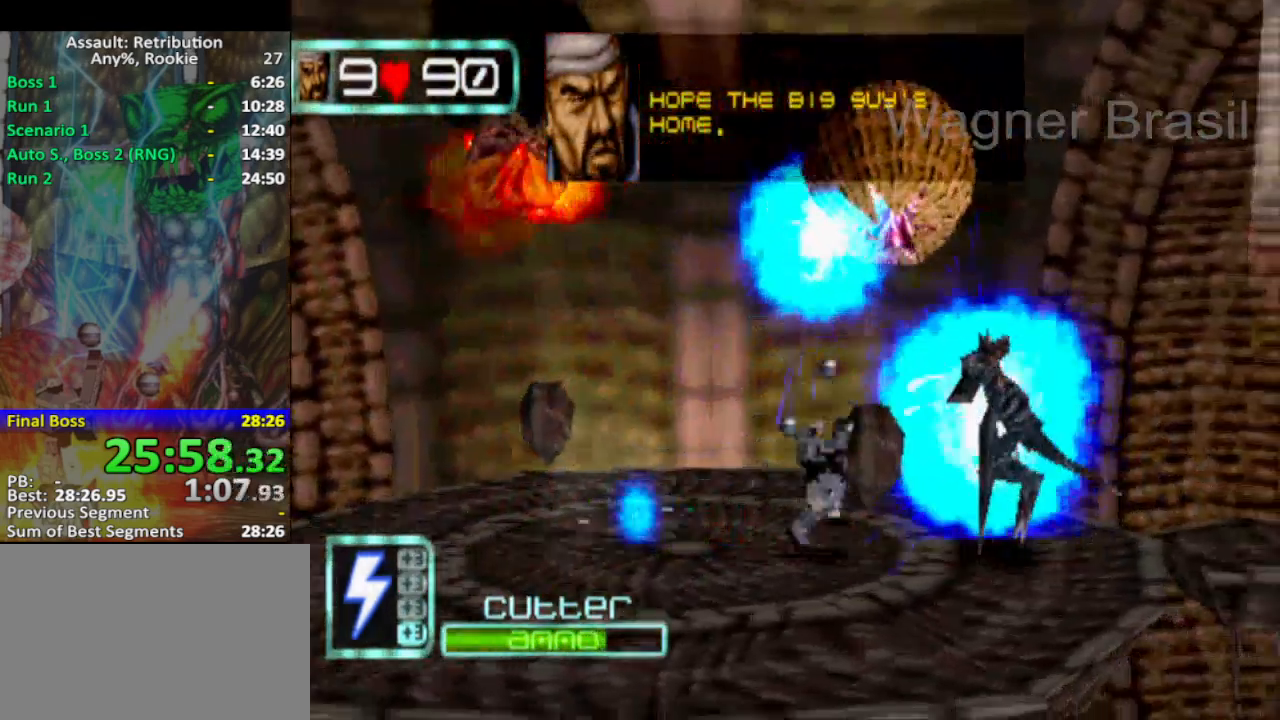
{"buttons": ["CROSS"], "left_stick": "right", "events": [[67, "SQUARE", "down"], [183, "SQUARE", "up"], [500, "CROSS", "down"]]}
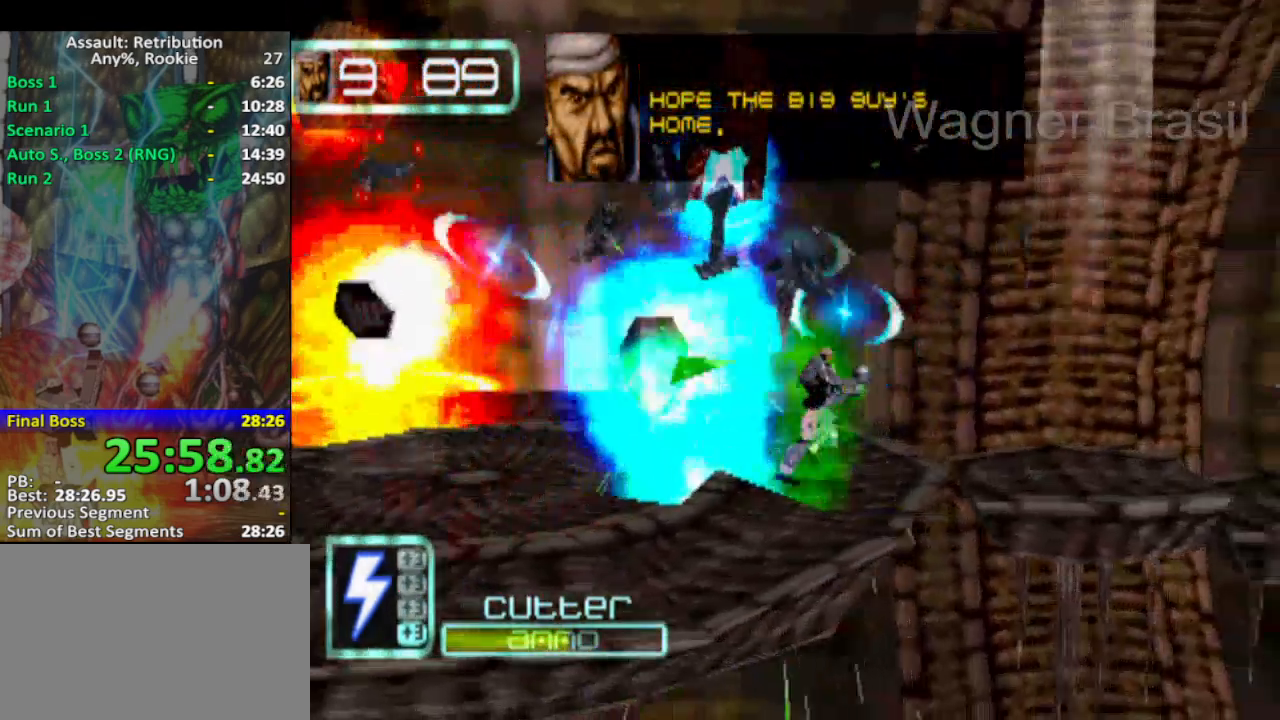
{"buttons": [], "left_stick": "right", "events": [[250, "CROSS", "up"]]}
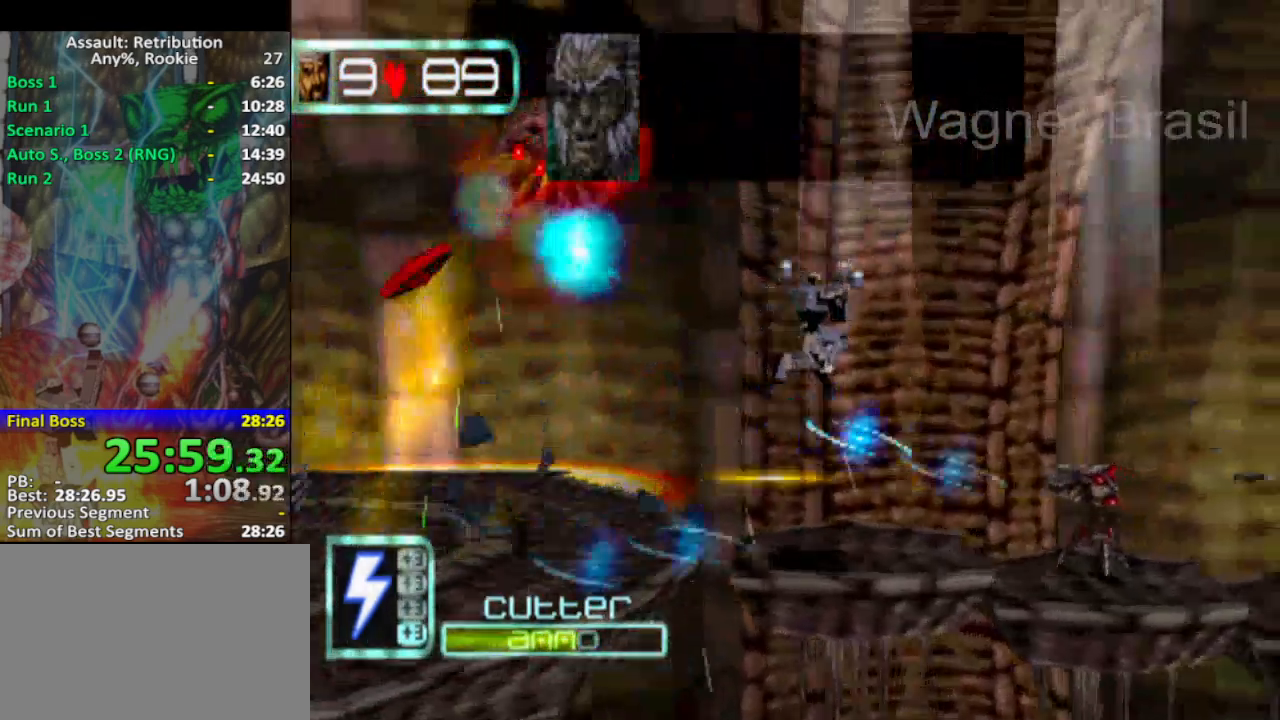
{"buttons": [], "left_stick": "right", "events": [[267, "SQUARE", "down"], [367, "SQUARE", "up"]]}
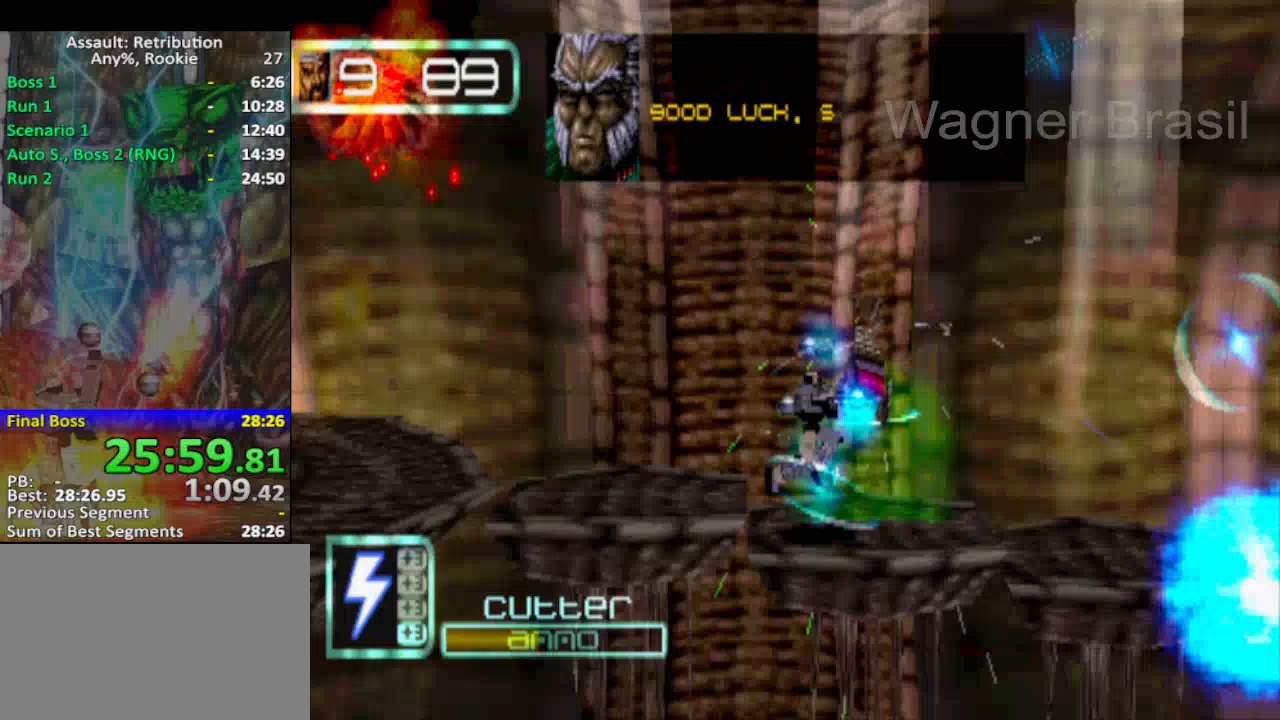
{"buttons": [], "left_stick": "right", "events": []}
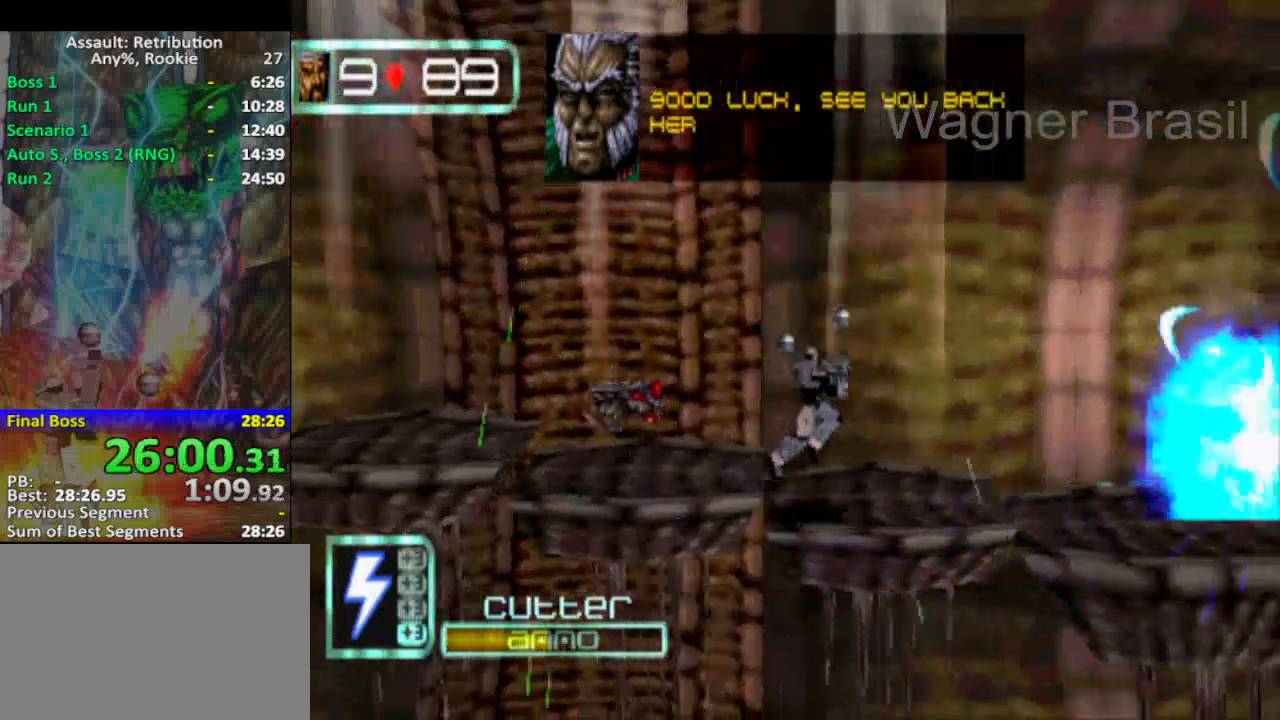
{"buttons": [], "left_stick": "right", "events": []}
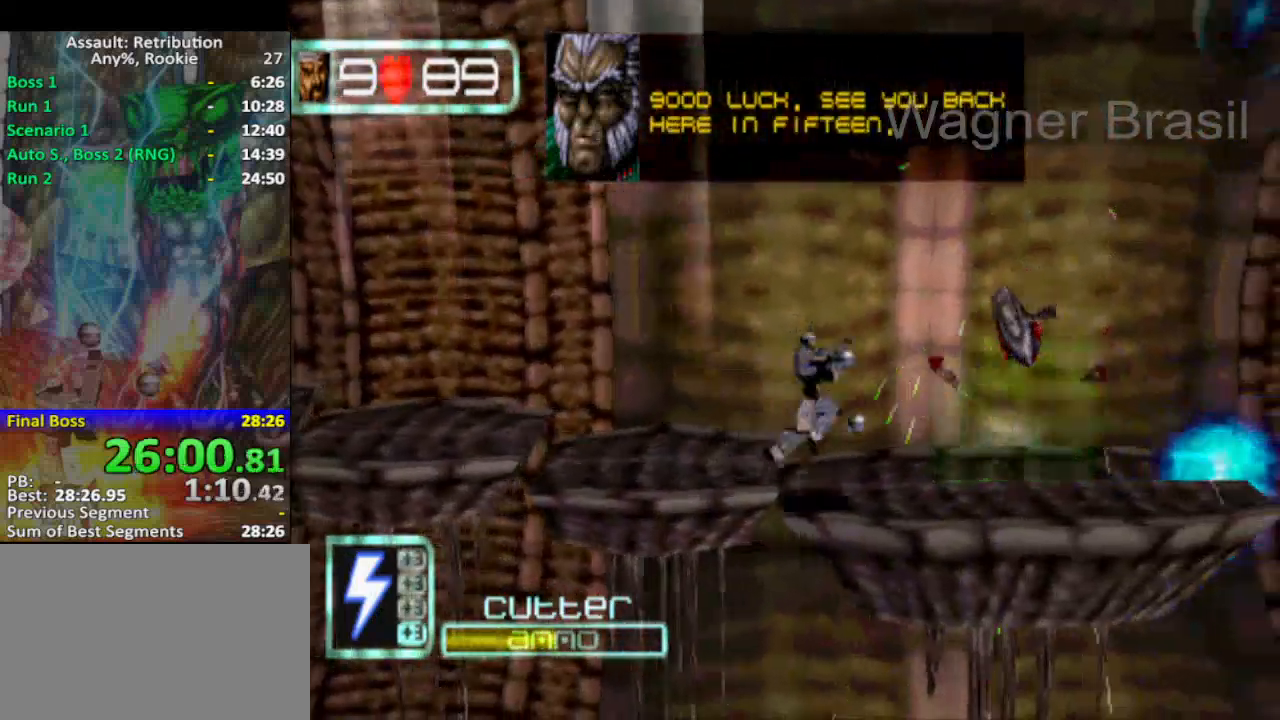
{"buttons": ["SQUARE"], "left_stick": "right", "events": [[500, "SQUARE", "down"]]}
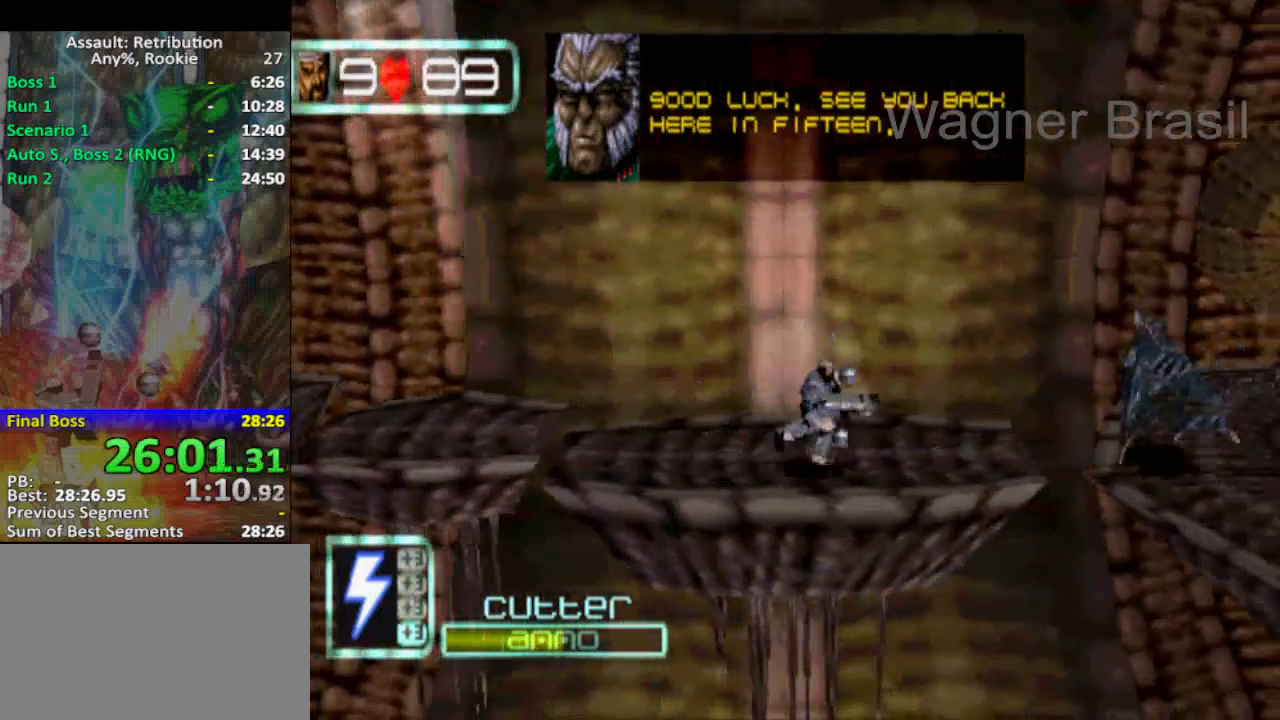
{"buttons": [], "left_stick": "right", "events": [[83, "SQUARE", "up"], [133, "CROSS", "down"], [400, "CROSS", "up"]]}
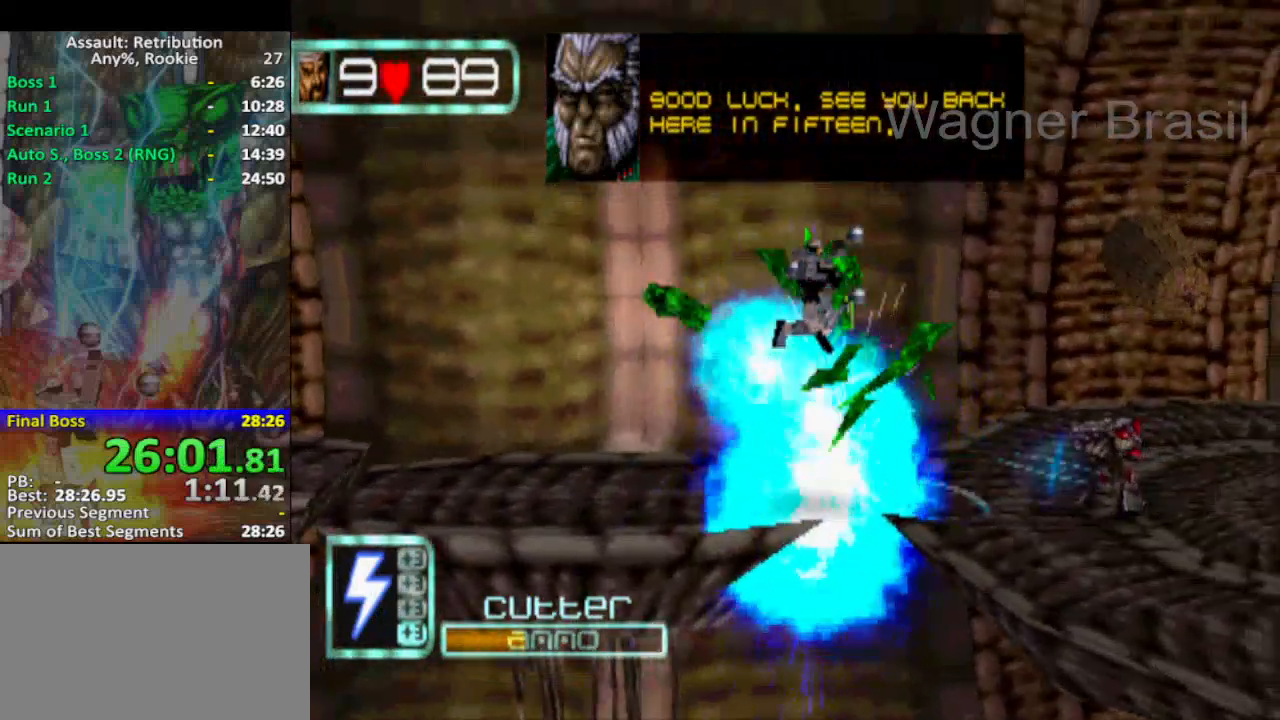
{"buttons": [], "left_stick": "right", "events": []}
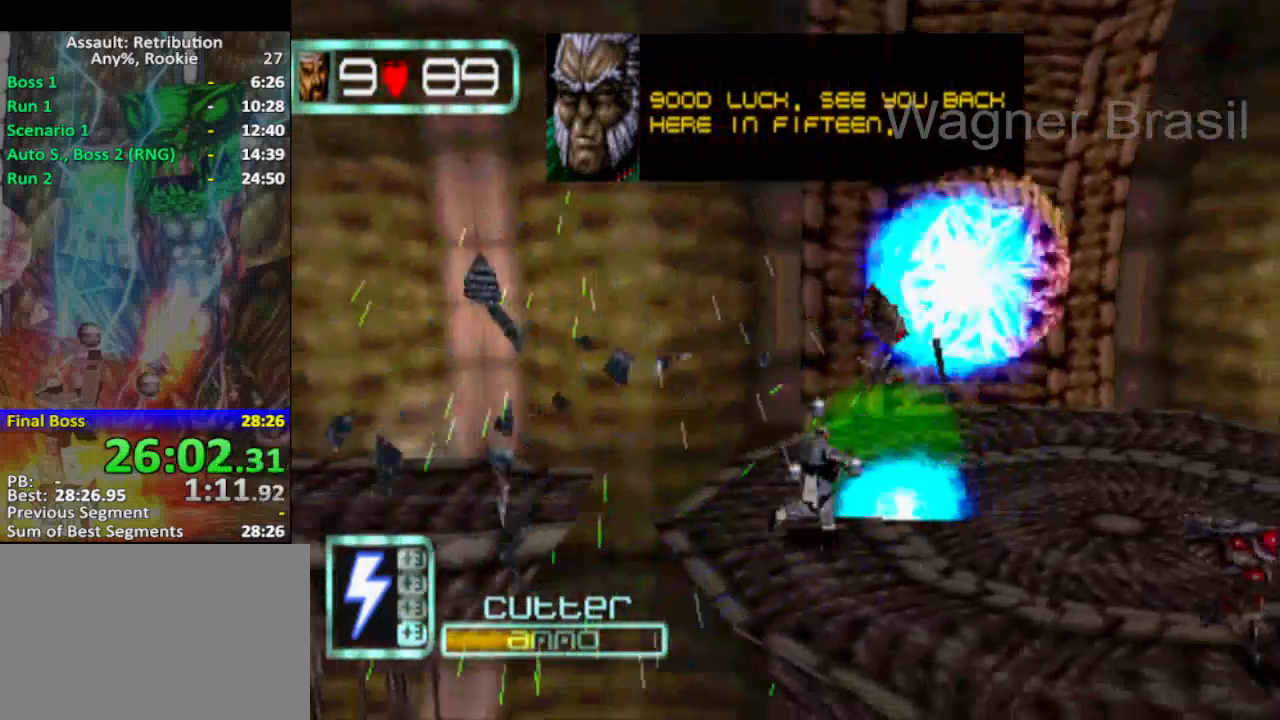
{"buttons": [], "left_stick": "right", "events": []}
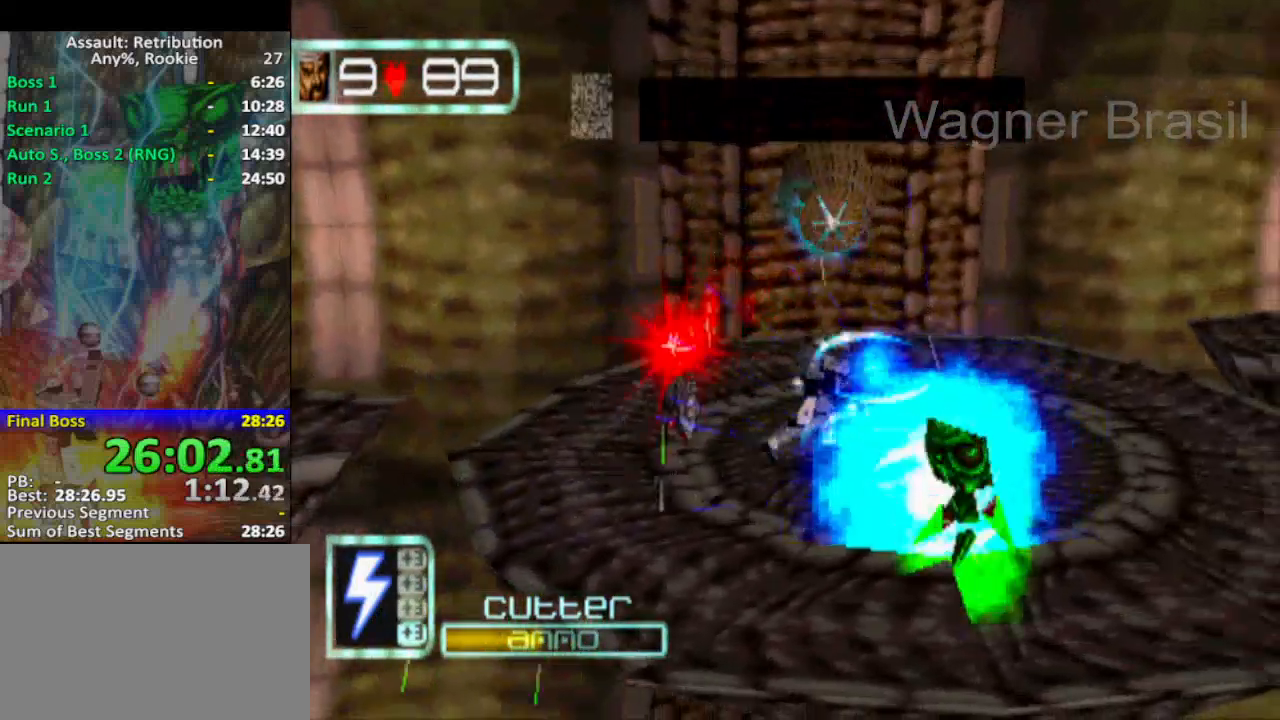
{"buttons": [], "left_stick": "right", "events": [[267, "SQUARE", "down"], [367, "SQUARE", "up"]]}
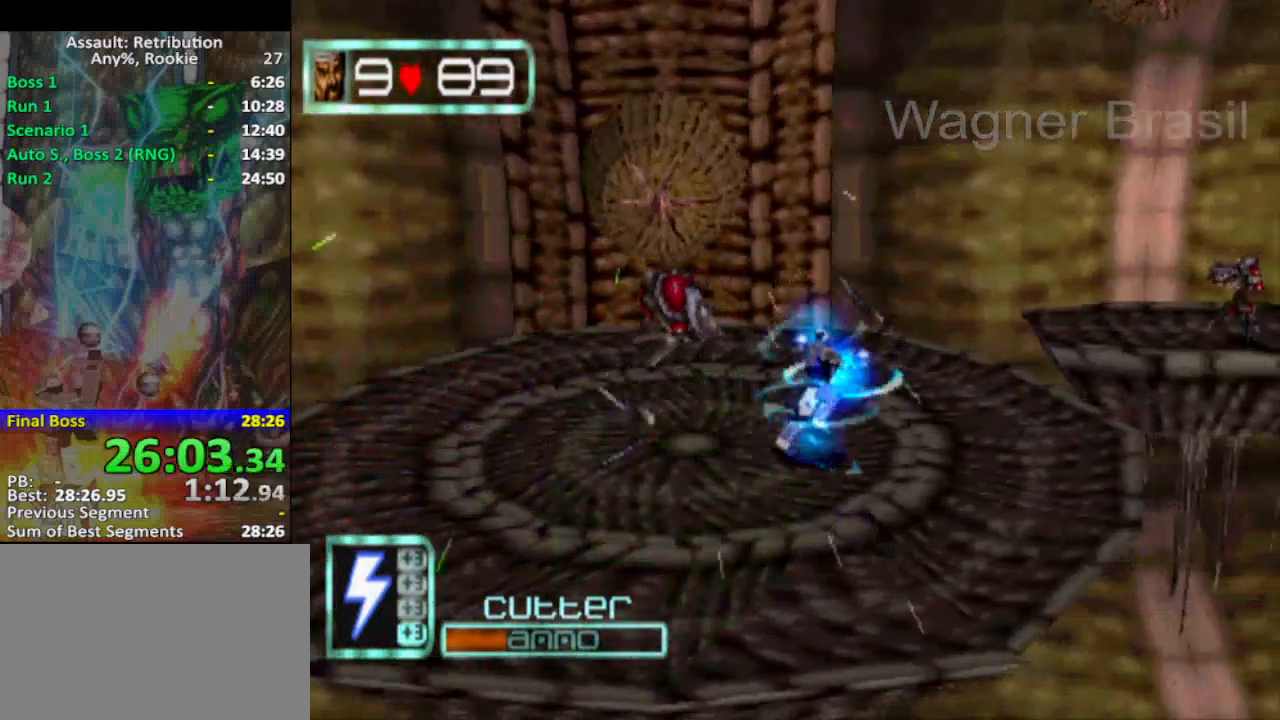
{"buttons": [], "left_stick": "up-right", "events": [[50, "left_stick", "up-right"]]}
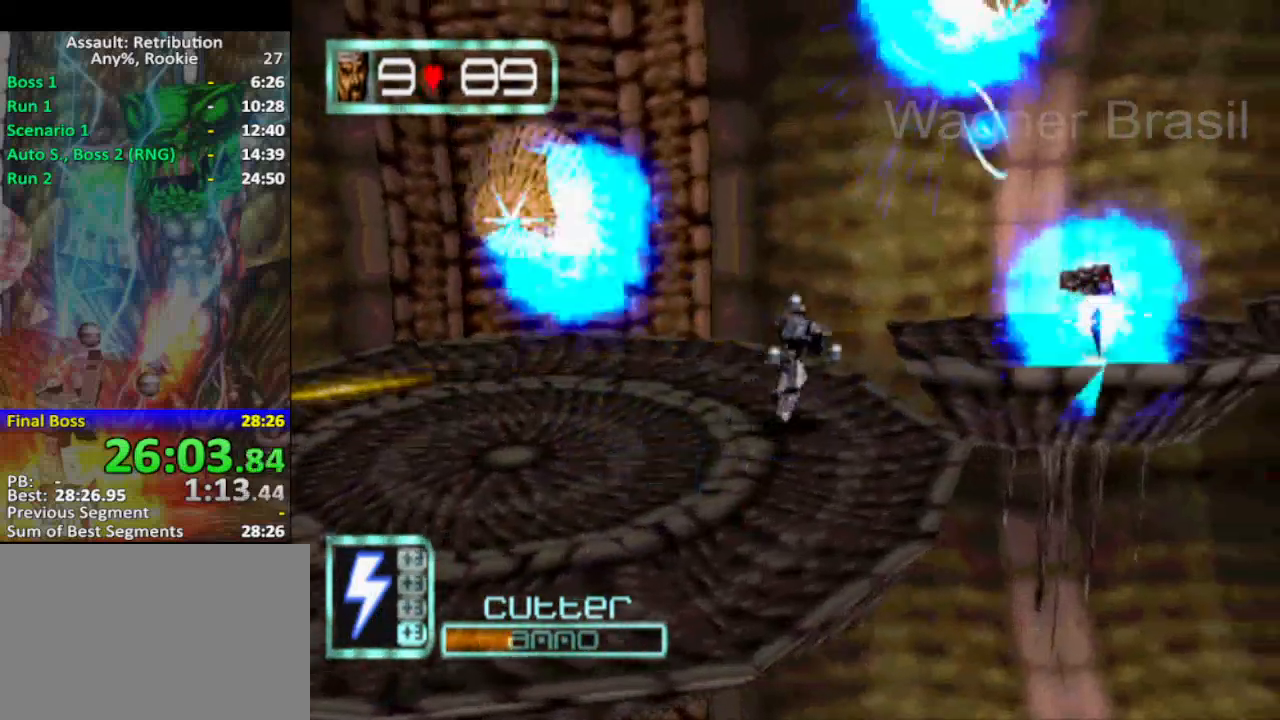
{"buttons": [], "left_stick": "right", "events": [[83, "CROSS", "down"], [433, "left_stick", "right"], [500, "CROSS", "up"]]}
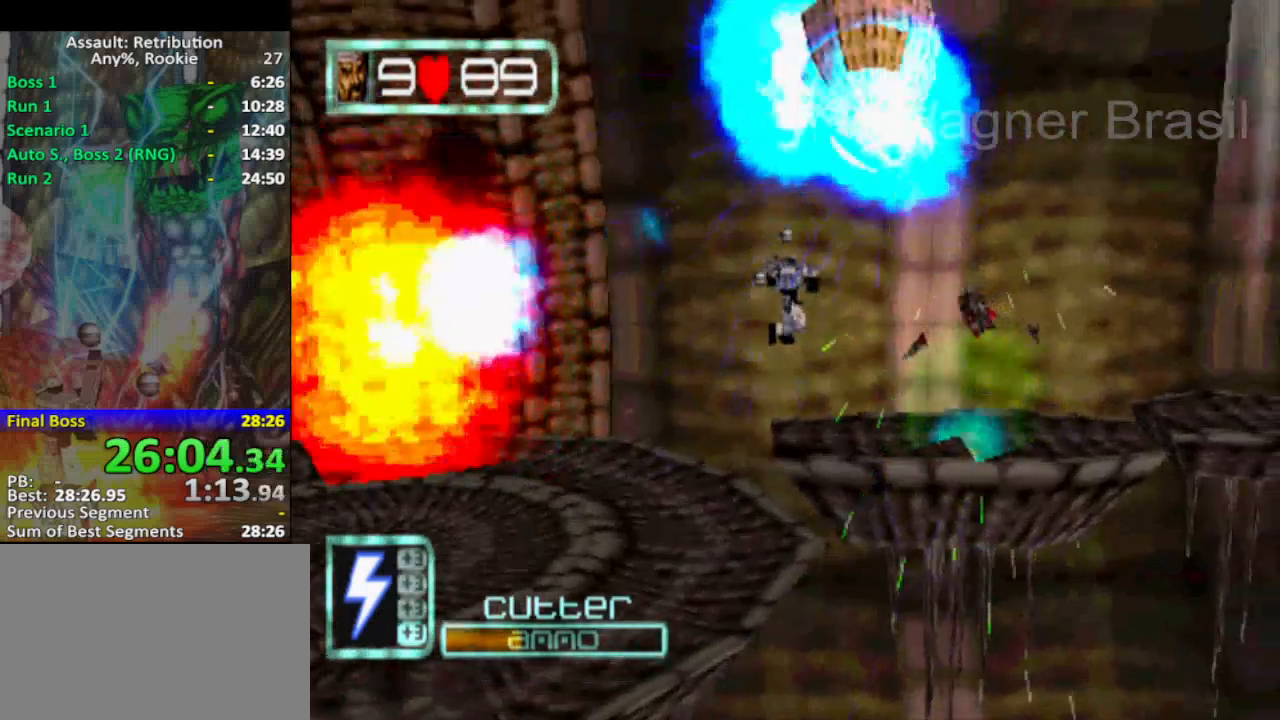
{"buttons": [], "left_stick": "right", "events": []}
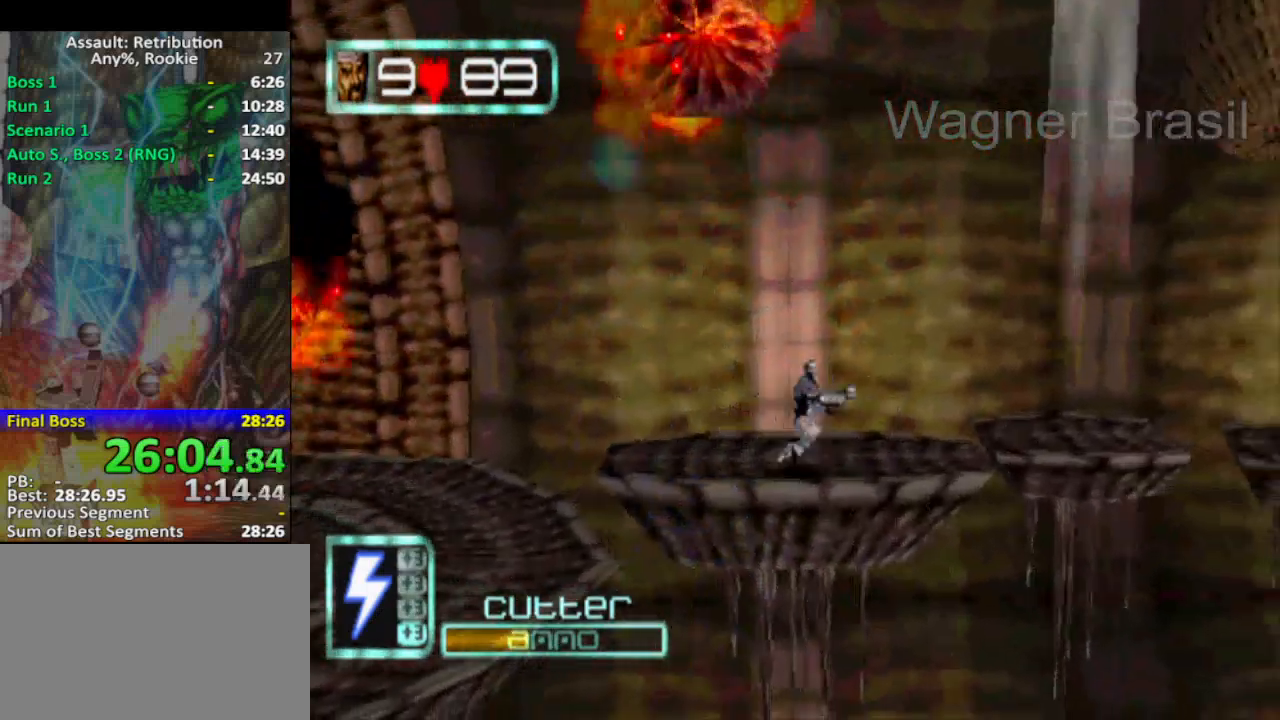
{"buttons": ["SQUARE"], "left_stick": "right", "events": [[150, "CROSS", "down"], [283, "CROSS", "up"], [467, "SQUARE", "down"]]}
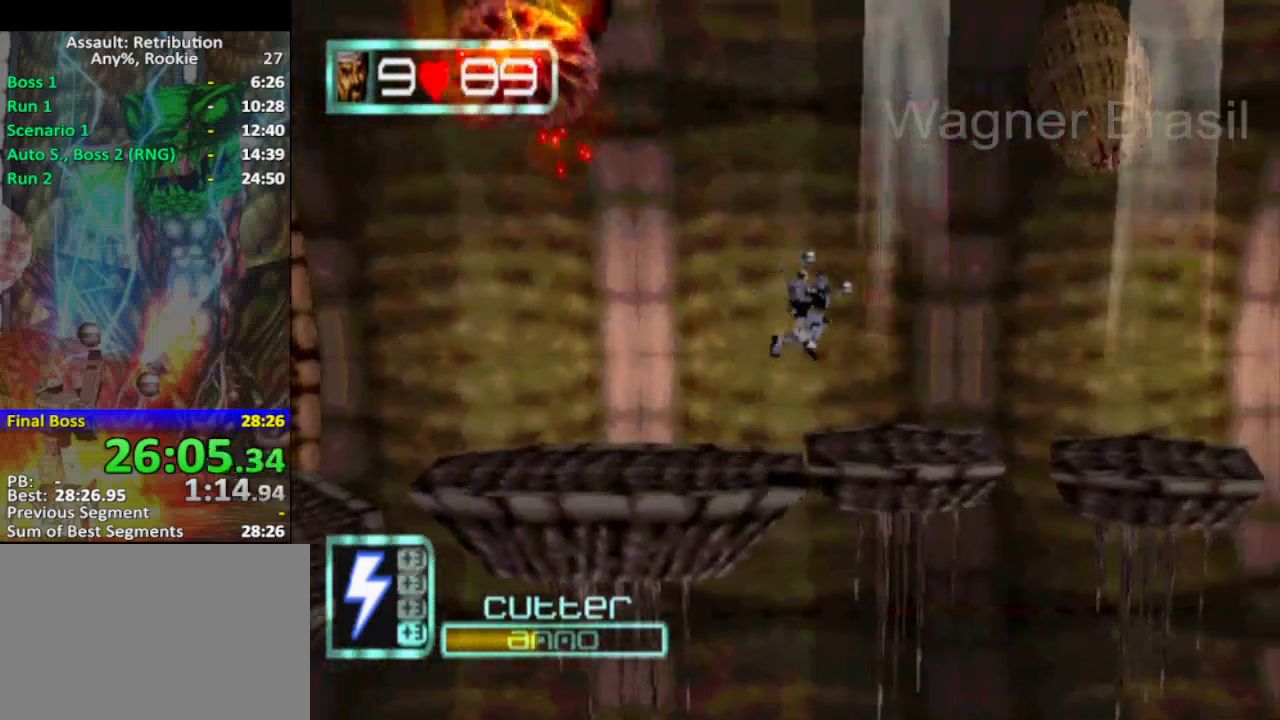
{"buttons": ["CROSS"], "left_stick": "right", "events": [[50, "SQUARE", "up"], [350, "CROSS", "down"]]}
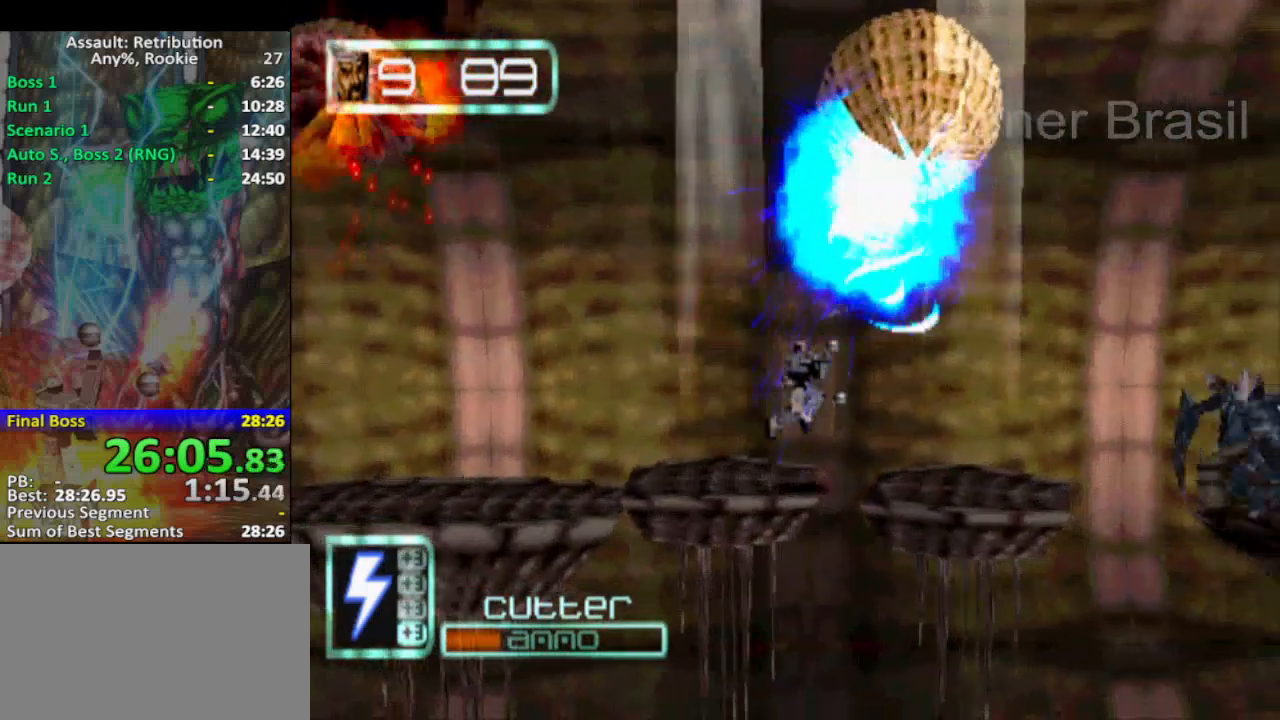
{"buttons": [], "left_stick": "center", "events": [[33, "CROSS", "up"], [417, "left_stick", "center"]]}
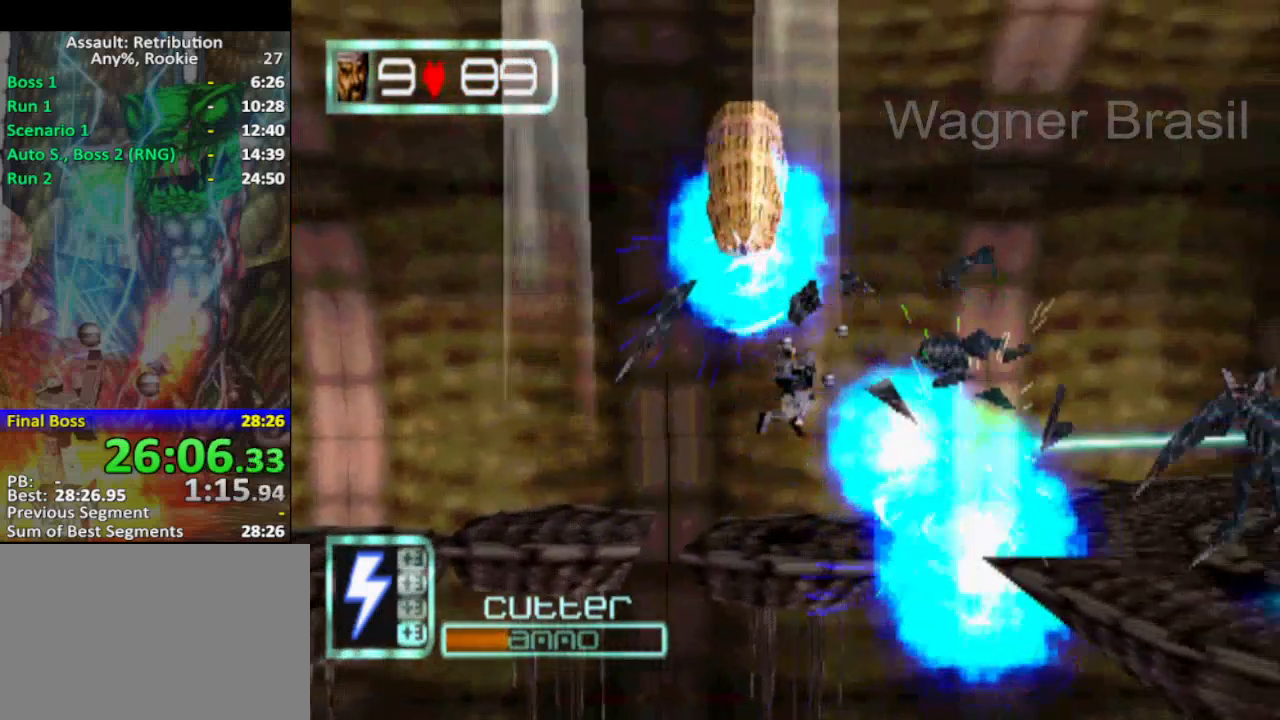
{"buttons": ["CROSS"], "left_stick": "right", "events": [[100, "left_stick", "right"], [250, "CROSS", "down"]]}
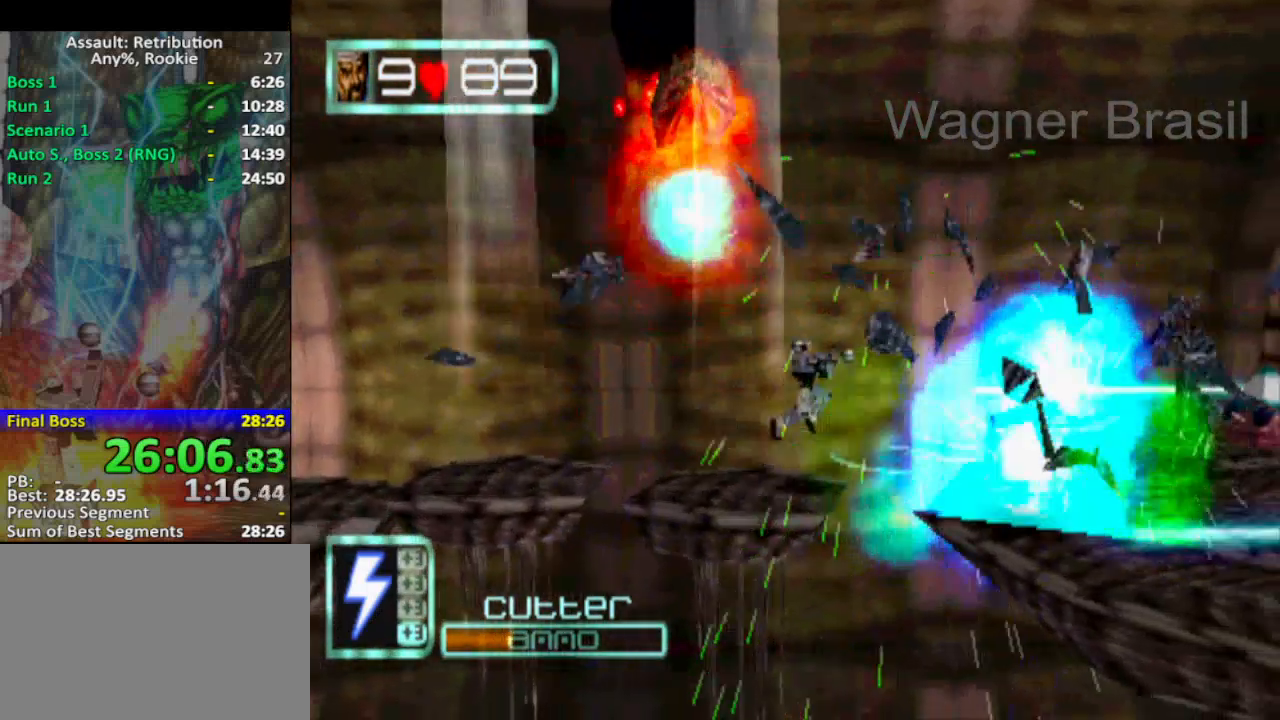
{"buttons": [], "left_stick": "right", "events": [[483, "CROSS", "up"]]}
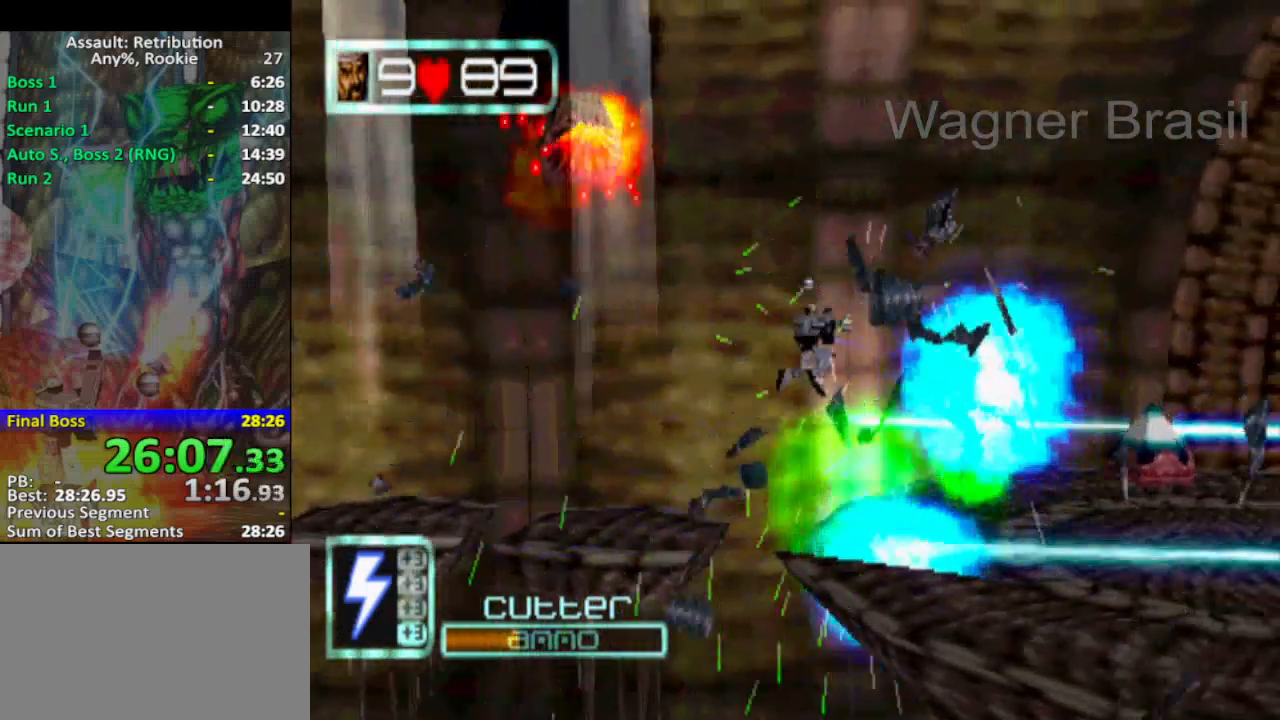
{"buttons": ["CROSS"], "left_stick": "down-right", "events": [[17, "left_stick", "down-right"], [150, "left_stick", "right"], [383, "CROSS", "down"], [383, "left_stick", "down-right"]]}
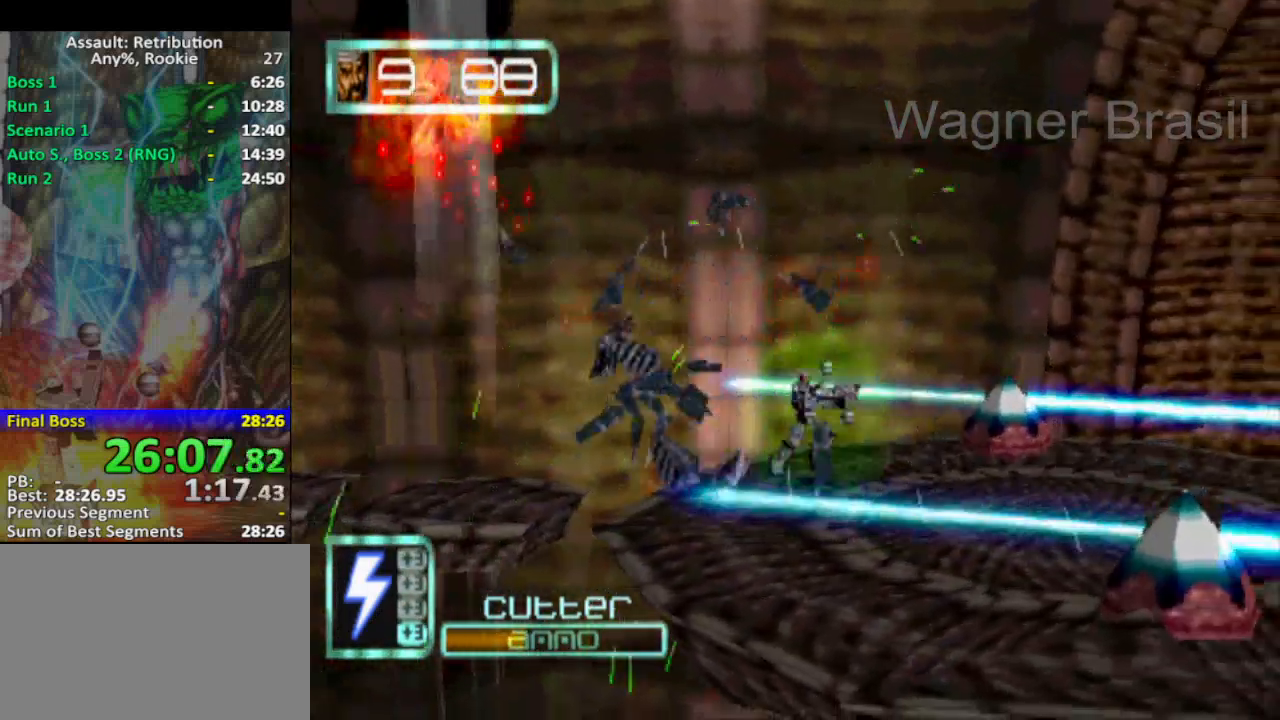
{"buttons": [], "left_stick": "right", "events": [[50, "CROSS", "up"], [233, "SQUARE", "down"], [333, "SQUARE", "up"], [450, "left_stick", "right"]]}
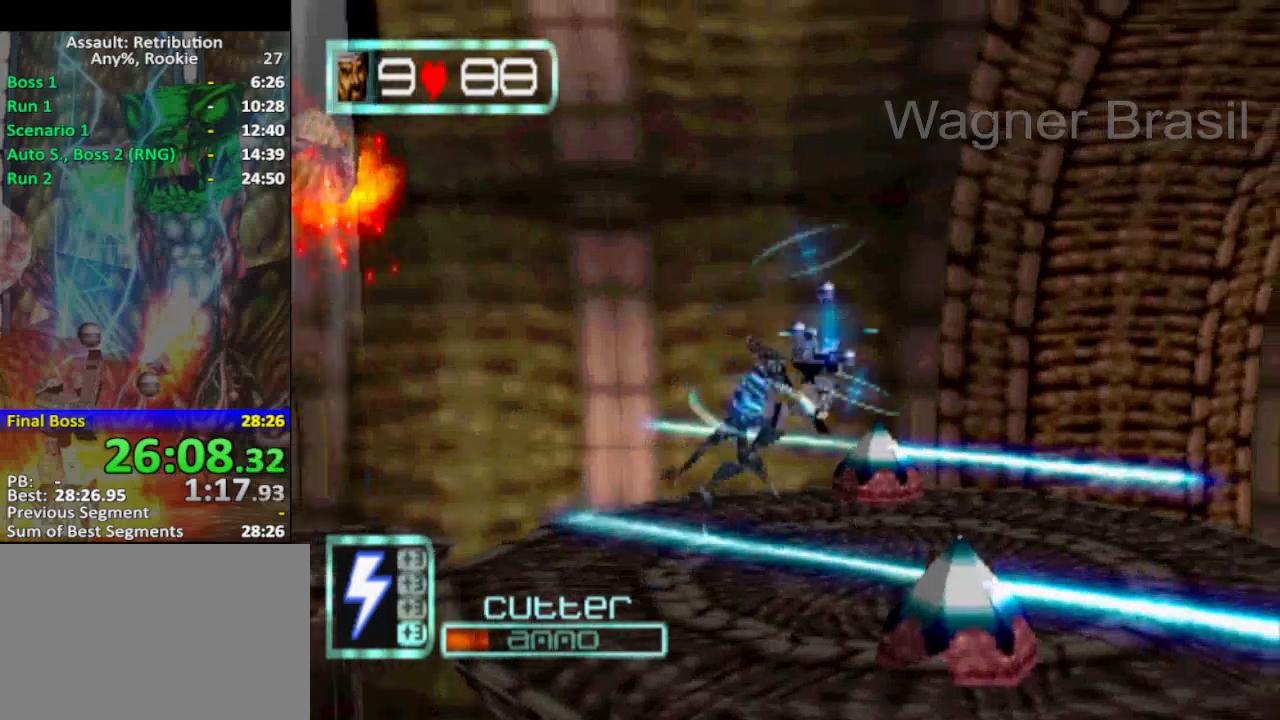
{"buttons": ["CROSS"], "left_stick": "right", "events": [[350, "CROSS", "down"]]}
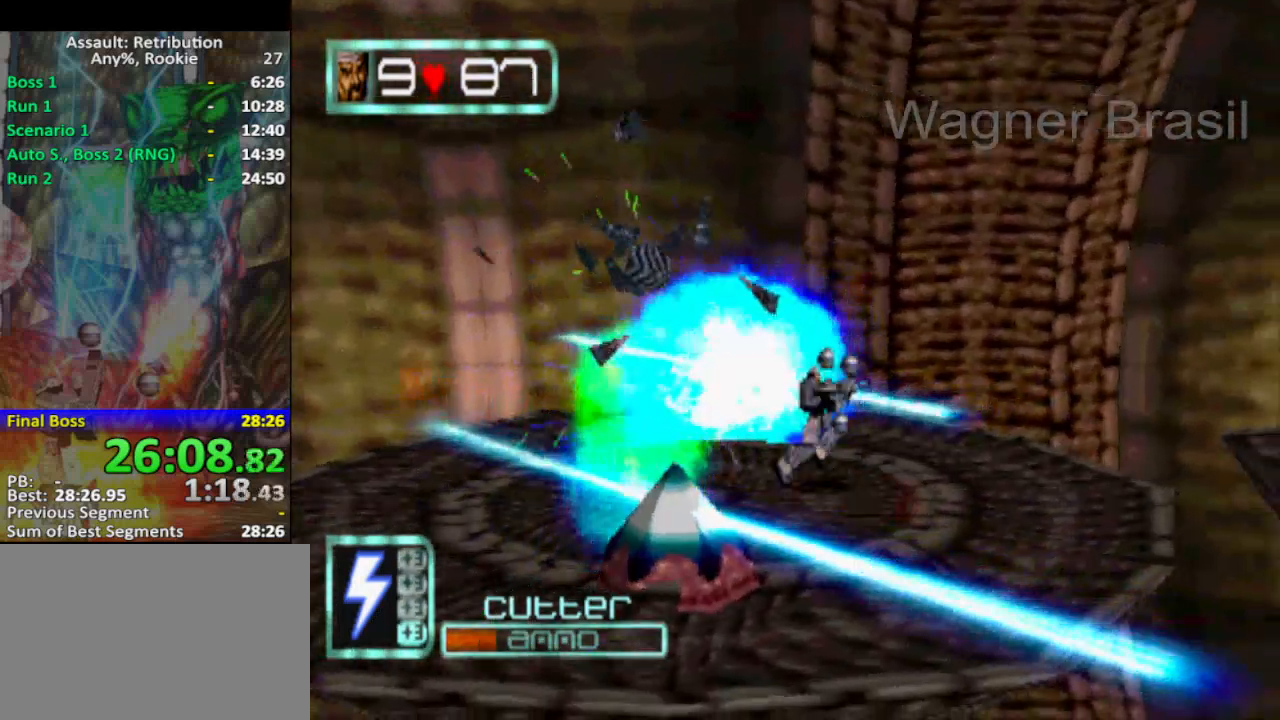
{"buttons": [], "left_stick": "center", "events": [[17, "left_stick", "down-right"], [50, "CROSS", "up"], [100, "TRIANGLE", "down"], [300, "TRIANGLE", "up"], [350, "left_stick", "right"], [450, "left_stick", "center"]]}
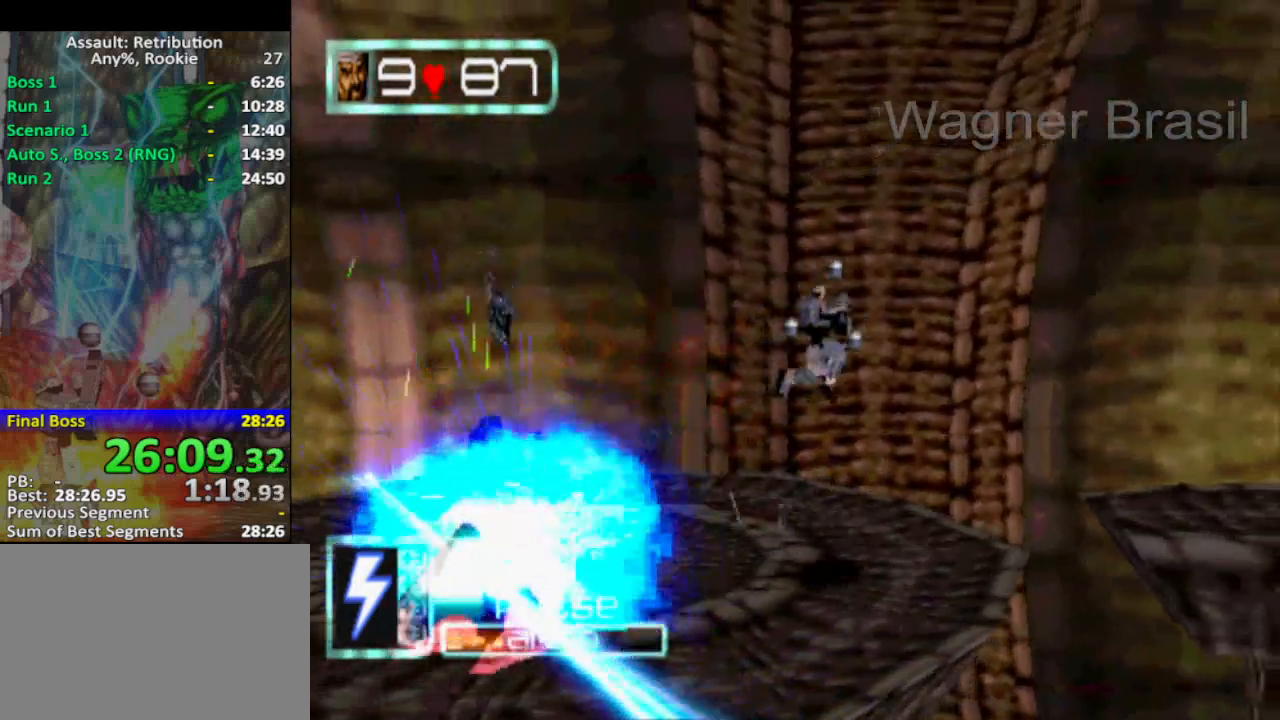
{"buttons": ["CROSS"], "left_stick": "right", "events": [[100, "left_stick", "right"], [417, "CROSS", "down"]]}
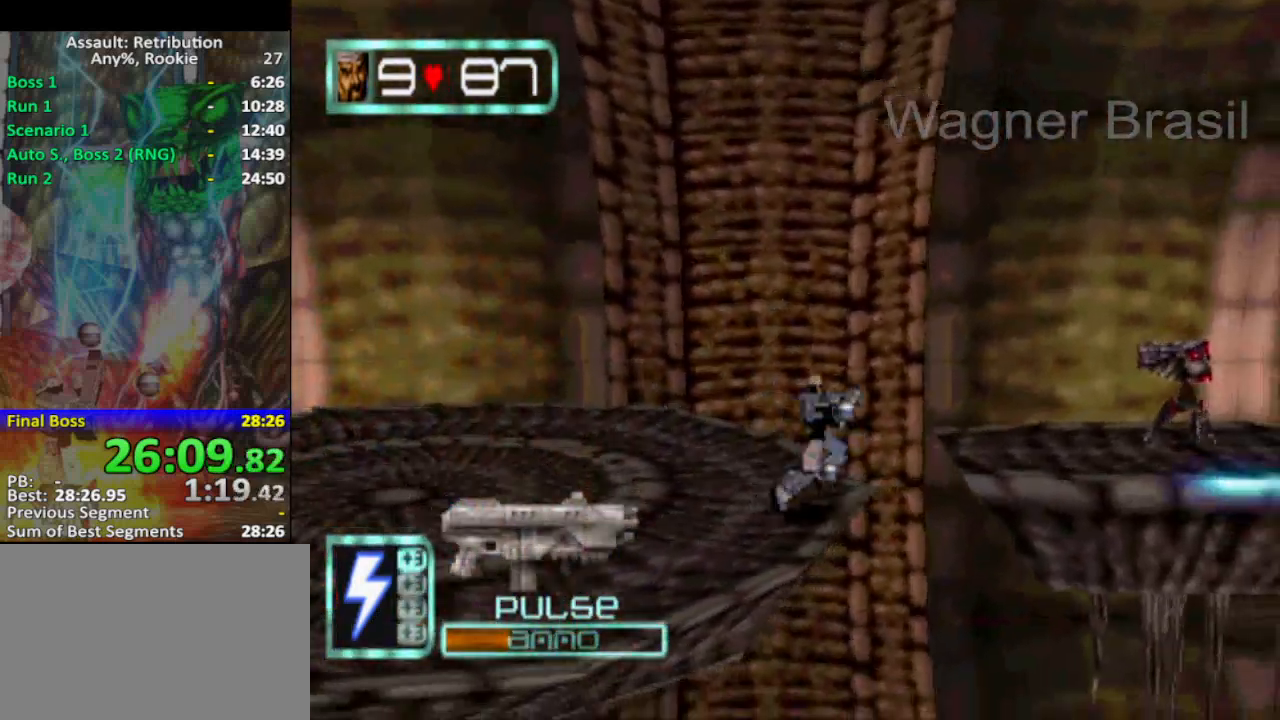
{"buttons": ["SQUARE"], "left_stick": "right", "events": [[167, "CROSS", "up"], [267, "SQUARE", "down"]]}
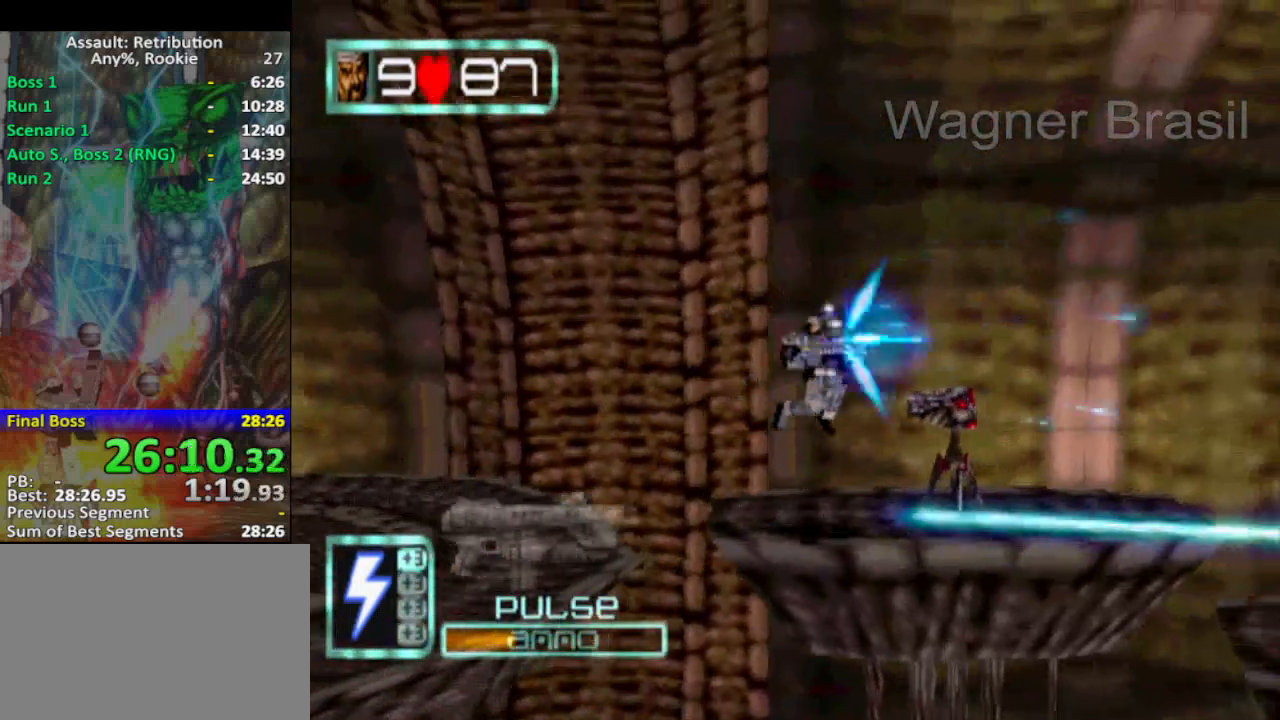
{"buttons": ["SQUARE"], "left_stick": "right", "events": []}
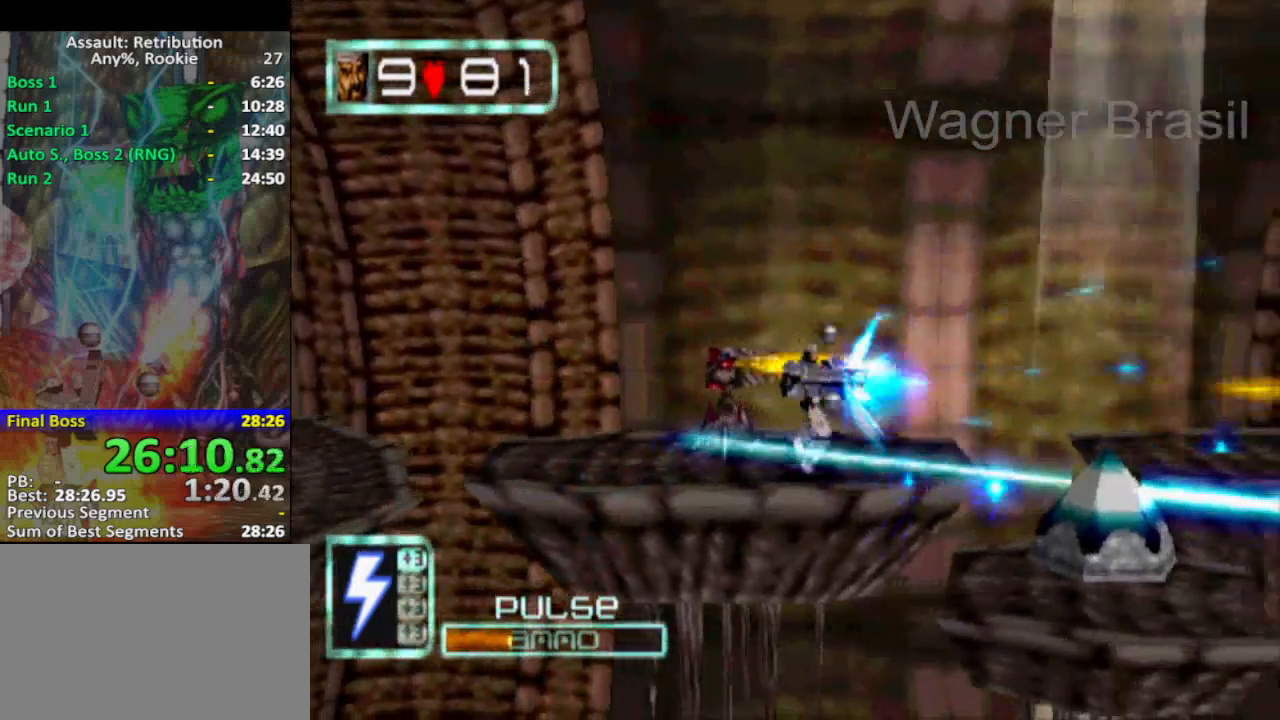
{"buttons": ["SQUARE"], "left_stick": "right", "events": [[133, "CROSS", "down"], [250, "CROSS", "up"]]}
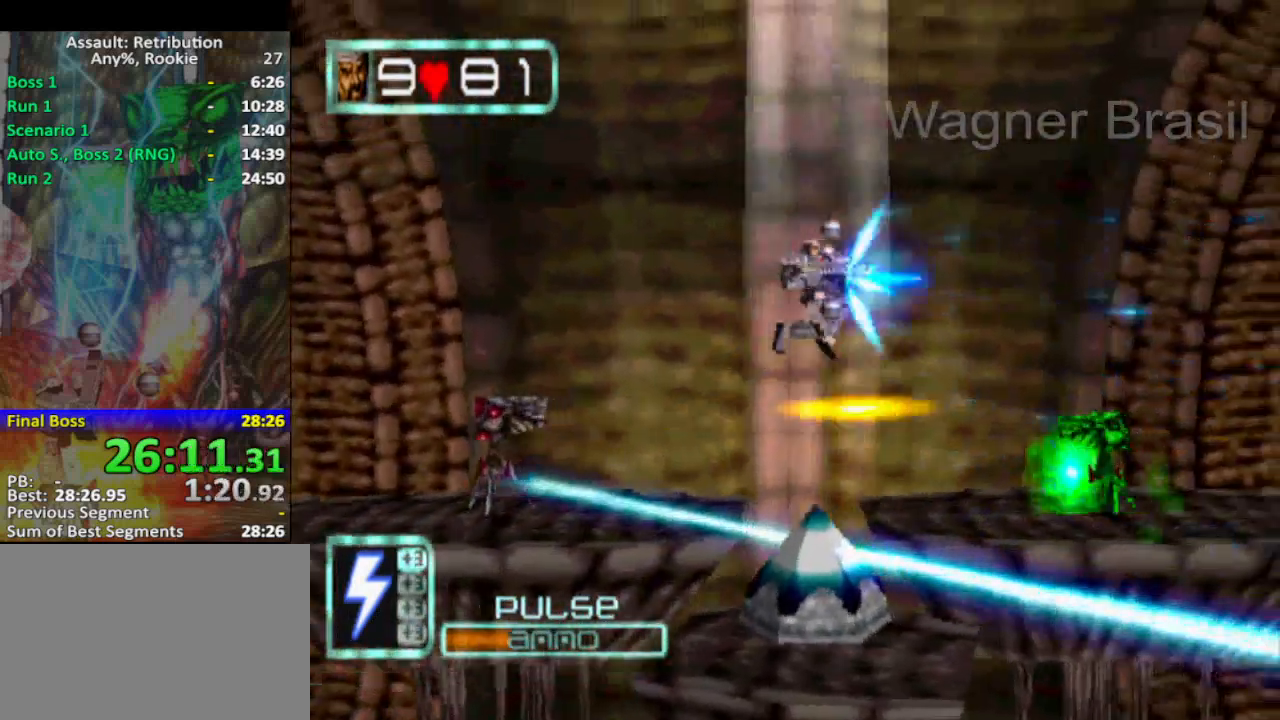
{"buttons": ["SQUARE"], "left_stick": "right", "events": []}
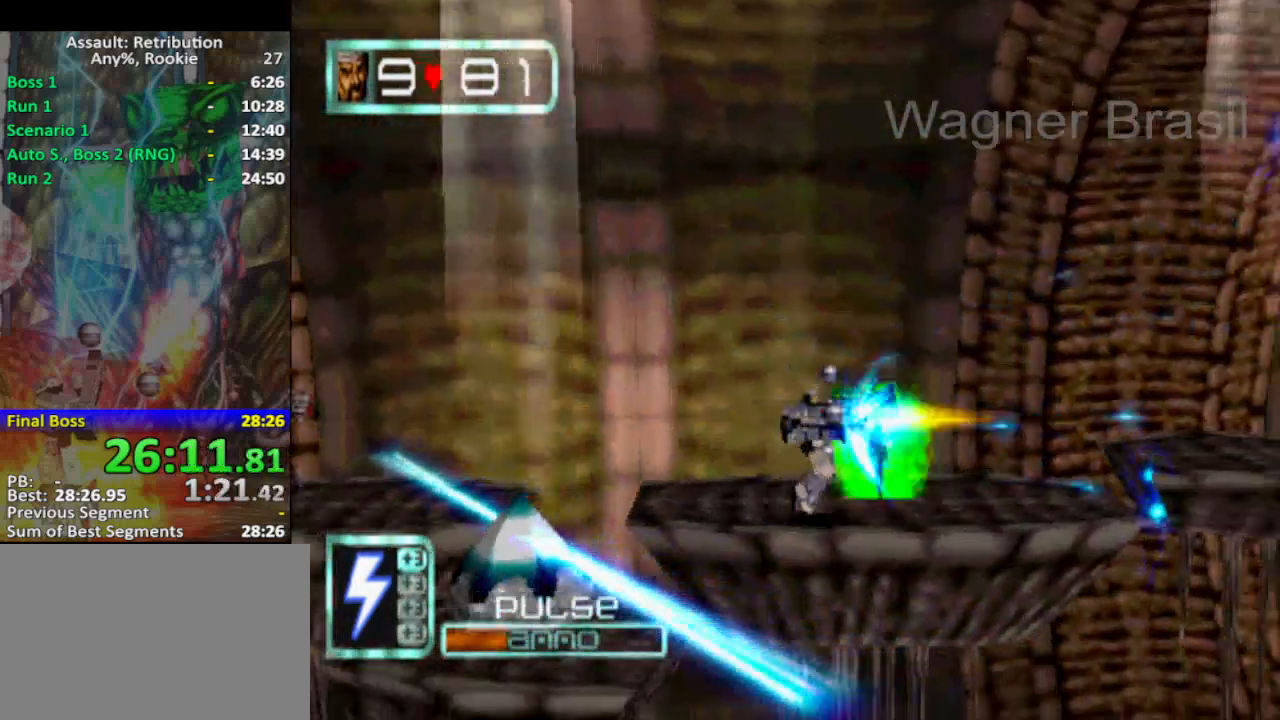
{"buttons": ["SQUARE"], "left_stick": "right", "events": [[317, "CROSS", "down"], [500, "CROSS", "up"]]}
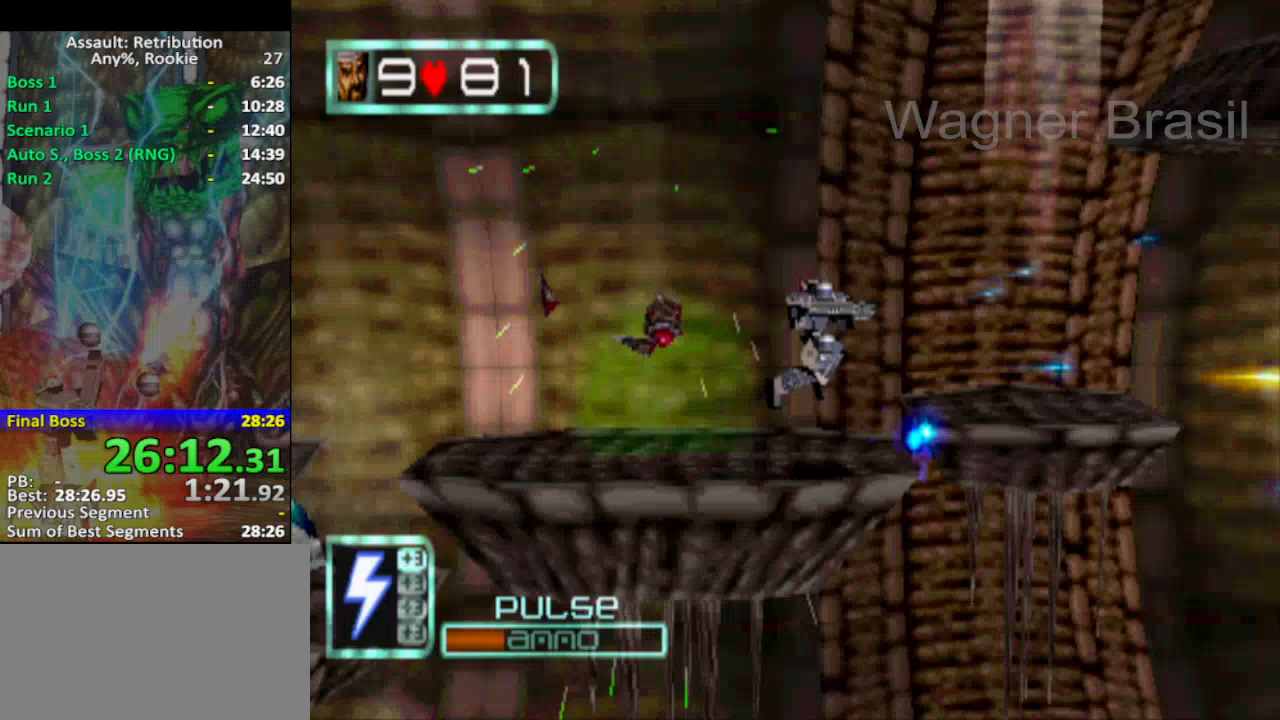
{"buttons": [], "left_stick": "right", "events": [[67, "SQUARE", "up"]]}